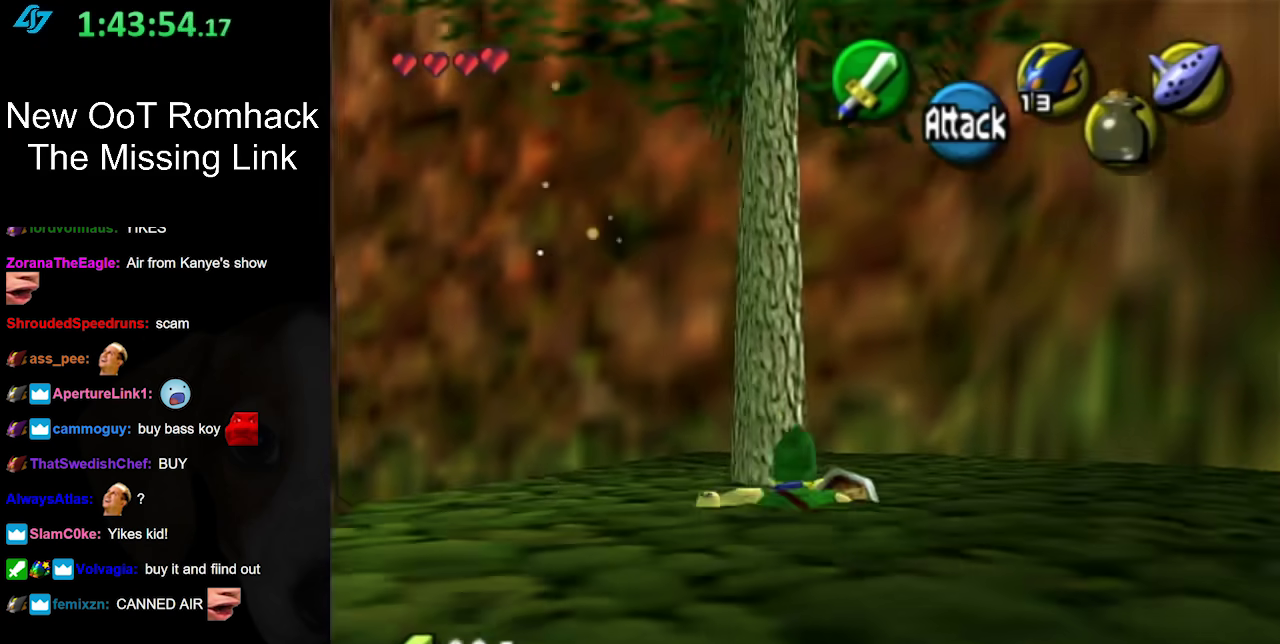
Gameplay with a controller (Nintendo layout); each line is a JSON object with the inputs held at the frame after it. "events" lists button and stick changes between this image and that frame as [ms after this image, input, new state], when the widget could be followed in between. Not read: L3 R3.
{"buttons": [], "left_stick": "up", "right_stick": "center", "events": [[50, "A", "up"]]}
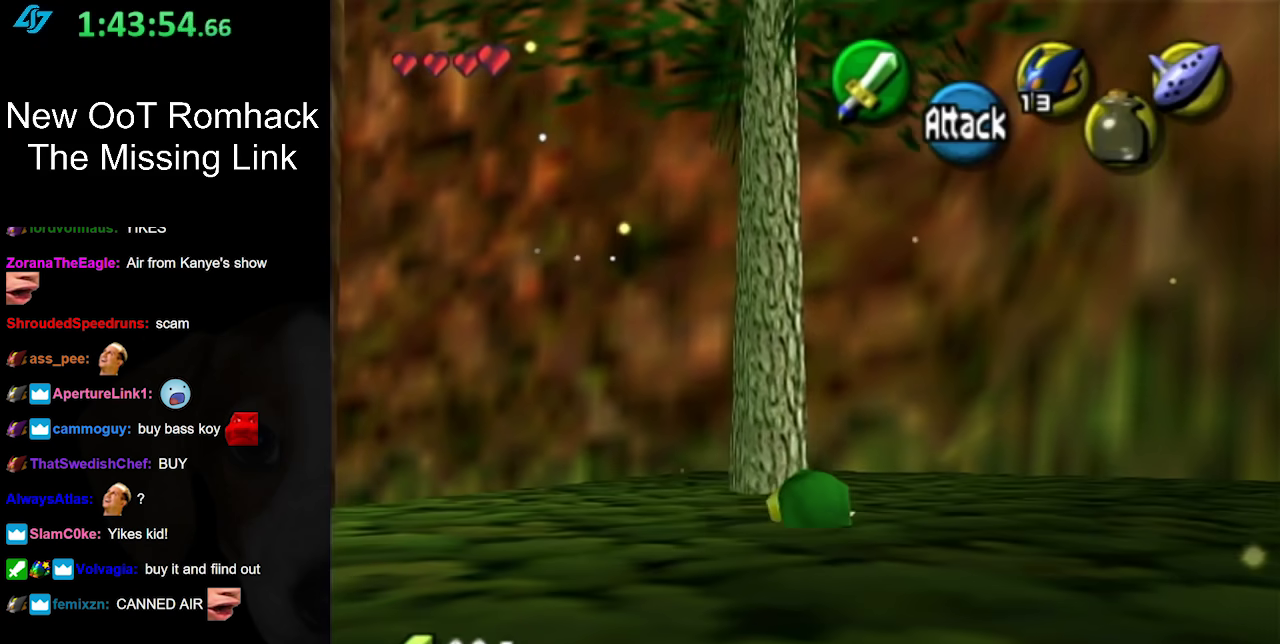
{"buttons": [], "left_stick": "center", "right_stick": "center", "events": [[150, "left_stick", "center"]]}
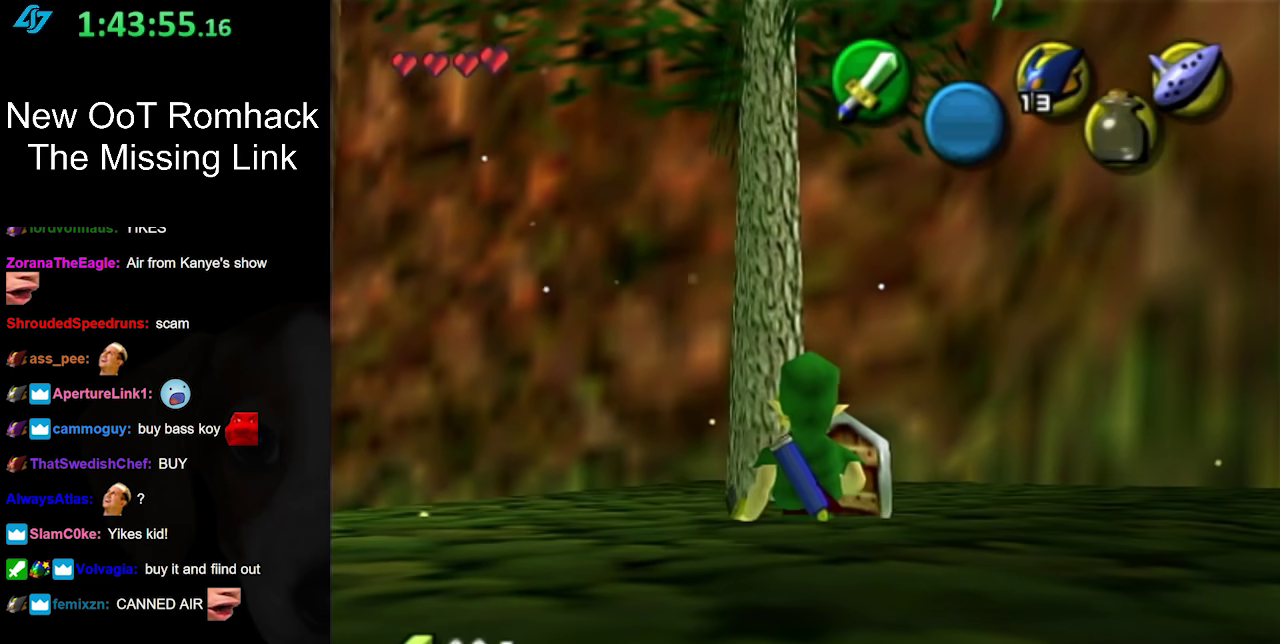
{"buttons": ["L1"], "left_stick": "center", "right_stick": "center", "events": [[233, "left_stick", "left"], [367, "L1", "down"], [367, "left_stick", "center"]]}
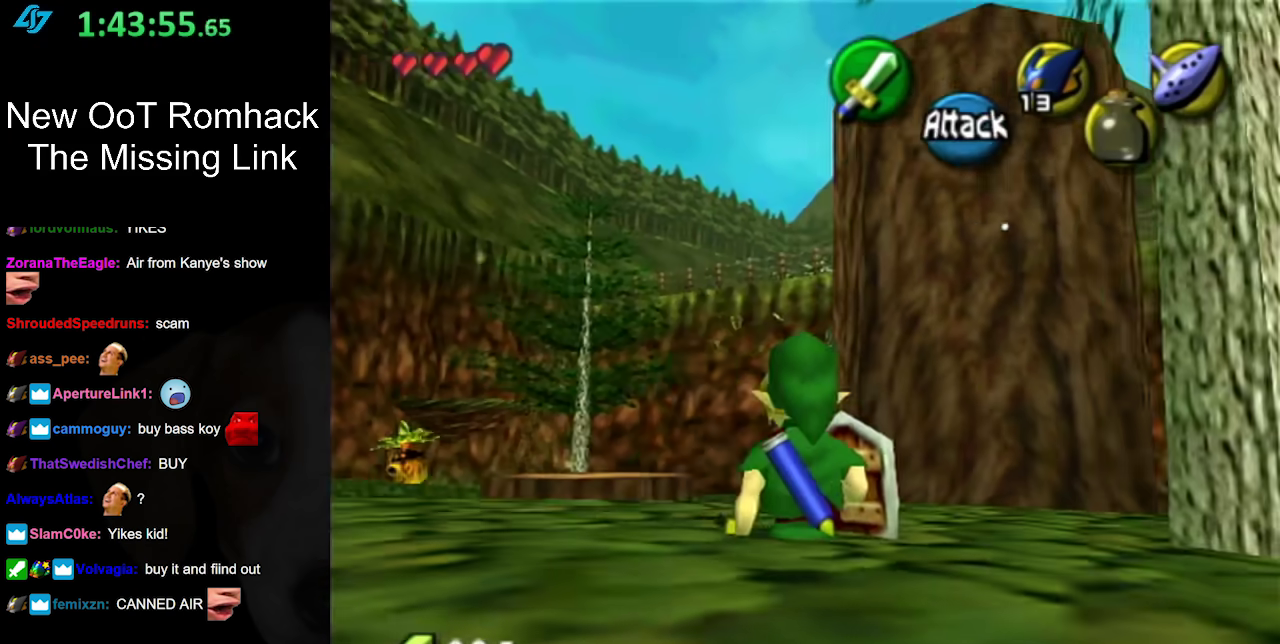
{"buttons": [], "left_stick": "up-left", "right_stick": "center", "events": [[117, "L1", "up"], [450, "left_stick", "up-left"]]}
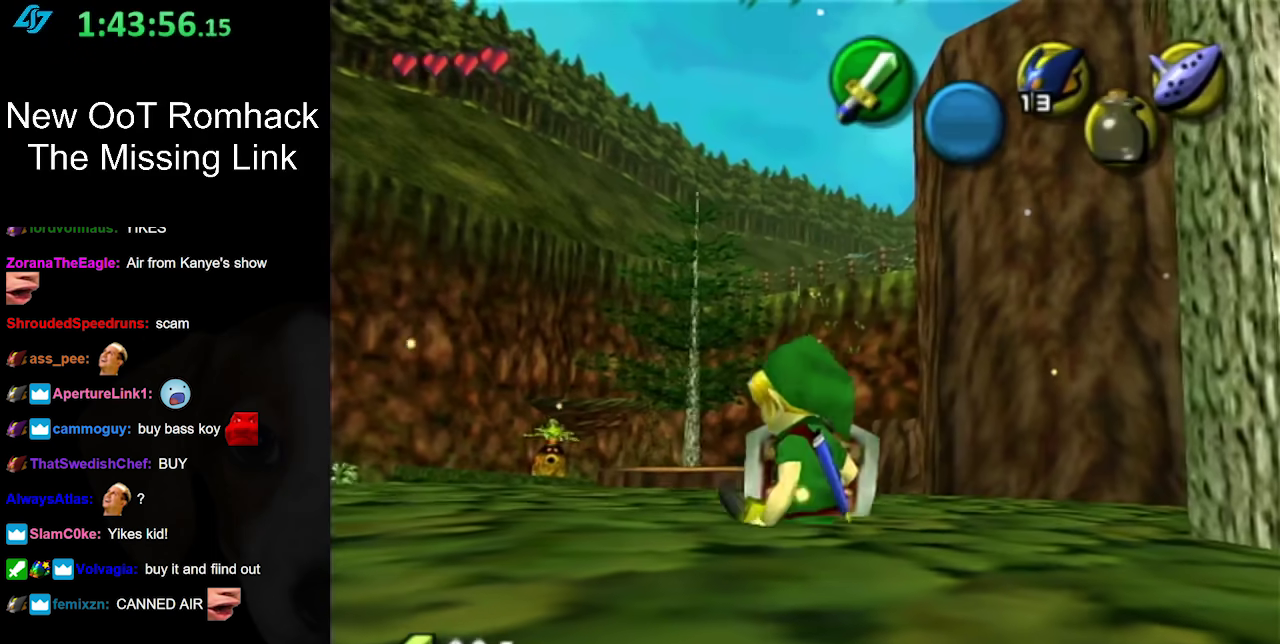
{"buttons": [], "left_stick": "up-left", "right_stick": "center", "events": []}
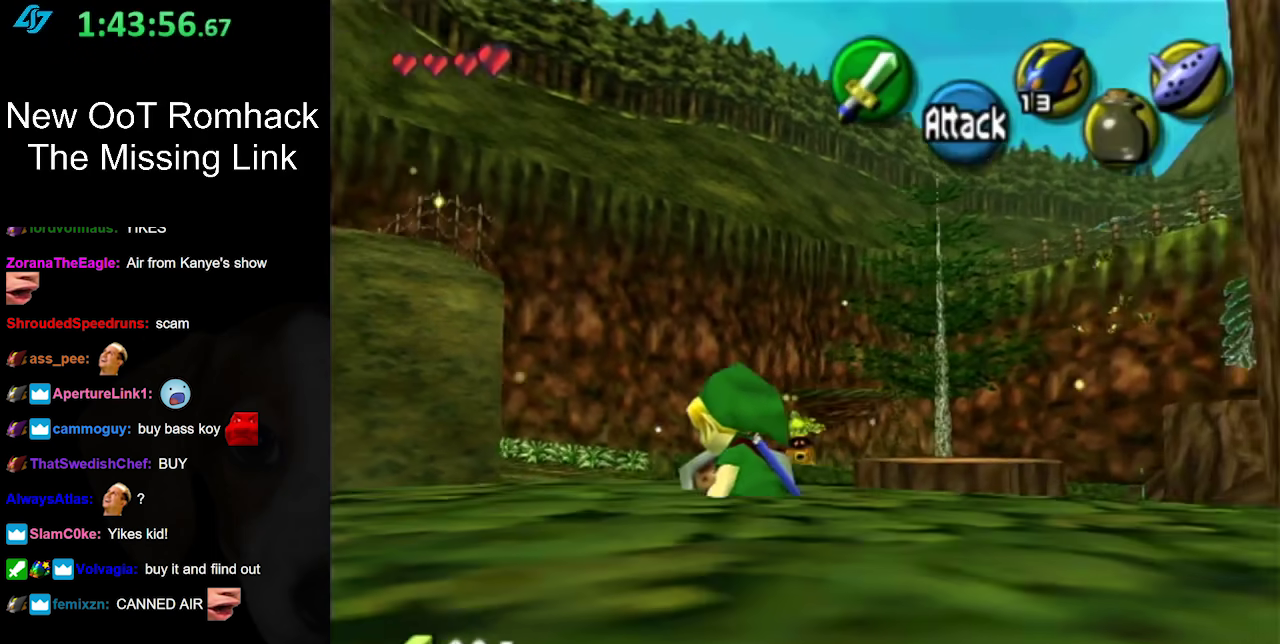
{"buttons": [], "left_stick": "up", "right_stick": "center", "events": [[333, "left_stick", "up"]]}
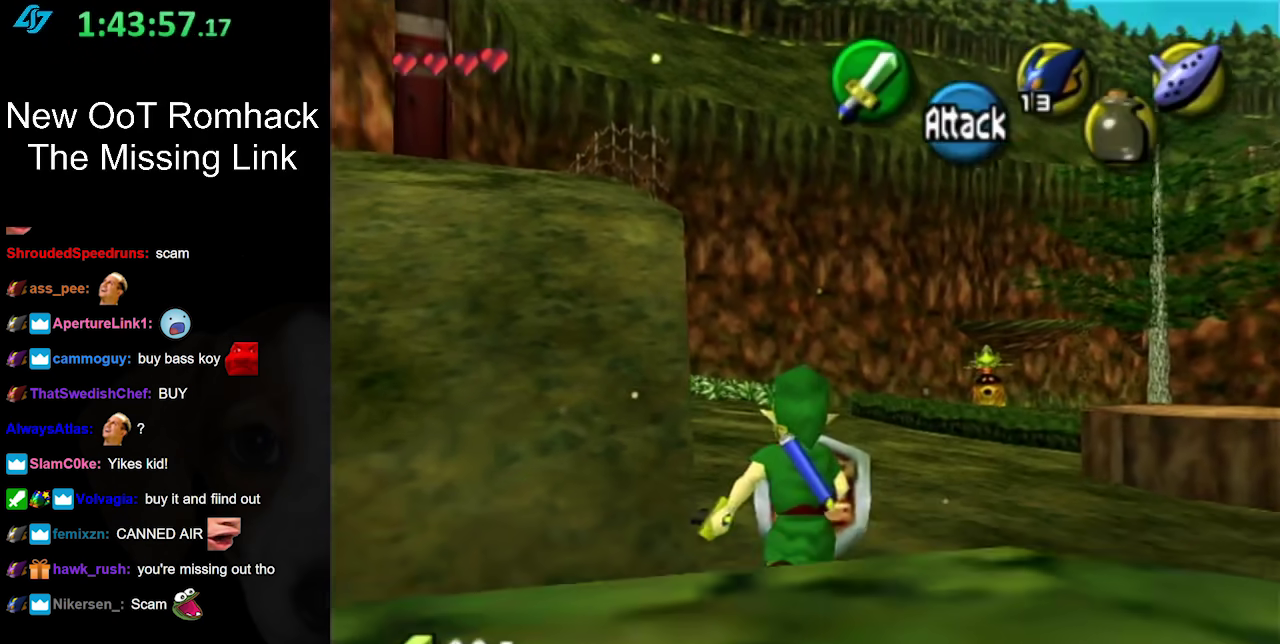
{"buttons": [], "left_stick": "up", "right_stick": "center", "events": []}
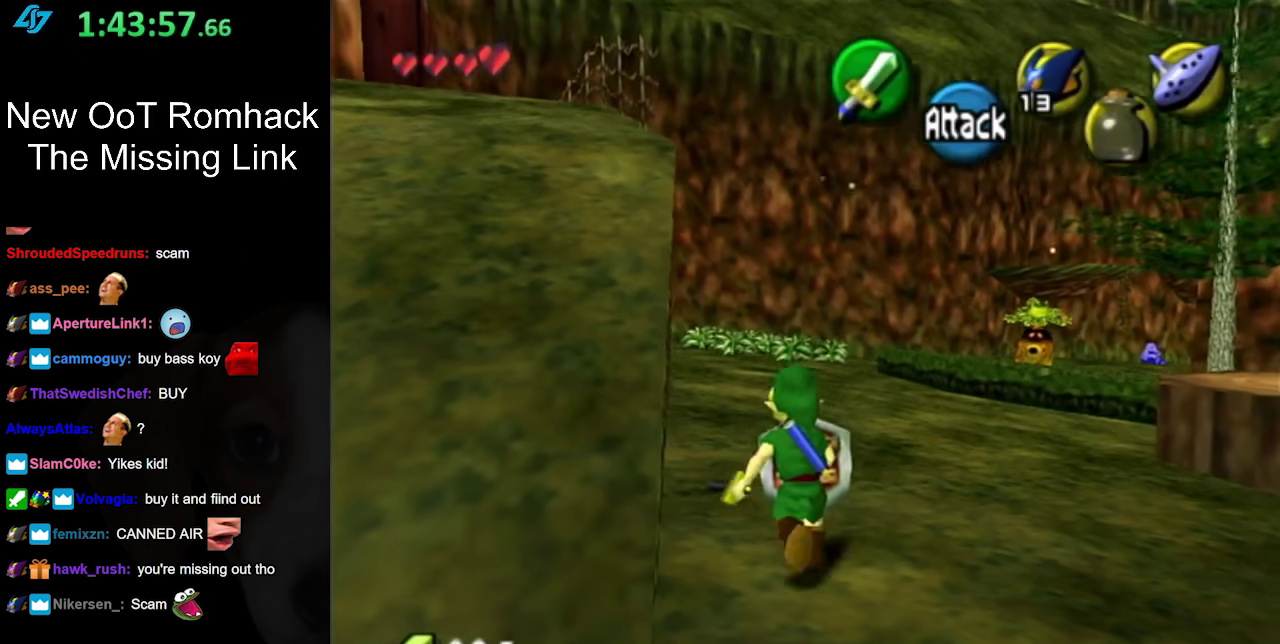
{"buttons": ["A"], "left_stick": "up", "right_stick": "center", "events": [[433, "A", "down"]]}
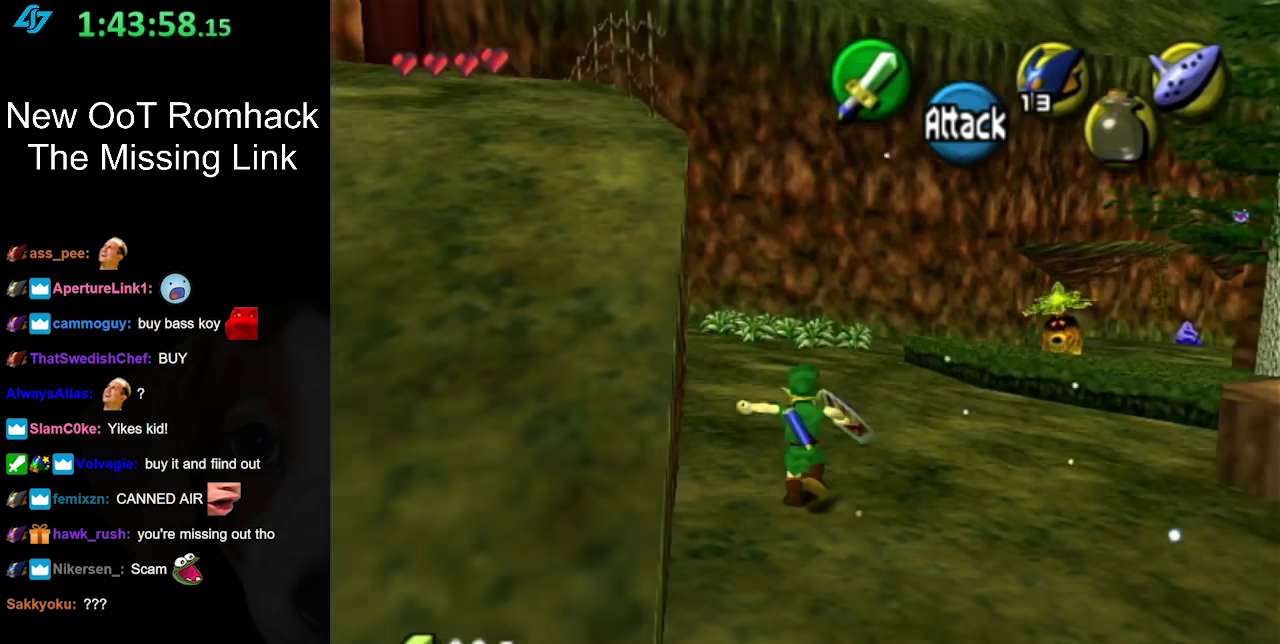
{"buttons": [], "left_stick": "up", "right_stick": "center", "events": [[17, "A", "up"]]}
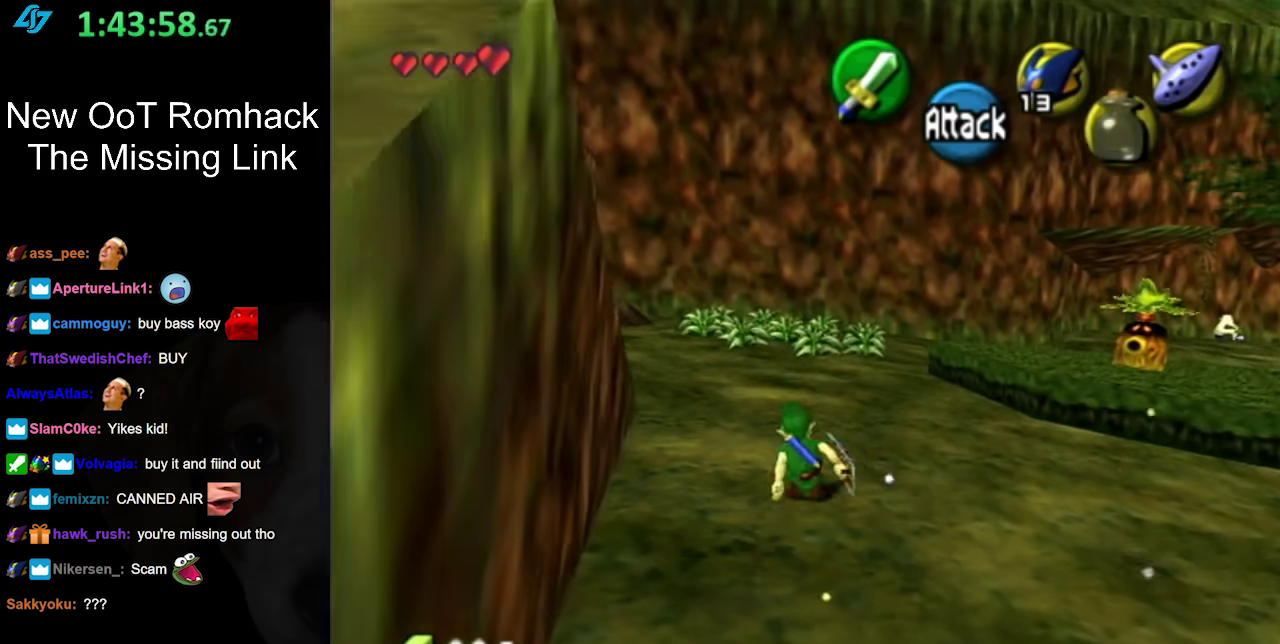
{"buttons": [], "left_stick": "up", "right_stick": "center", "events": [[267, "A", "down"], [383, "A", "up"]]}
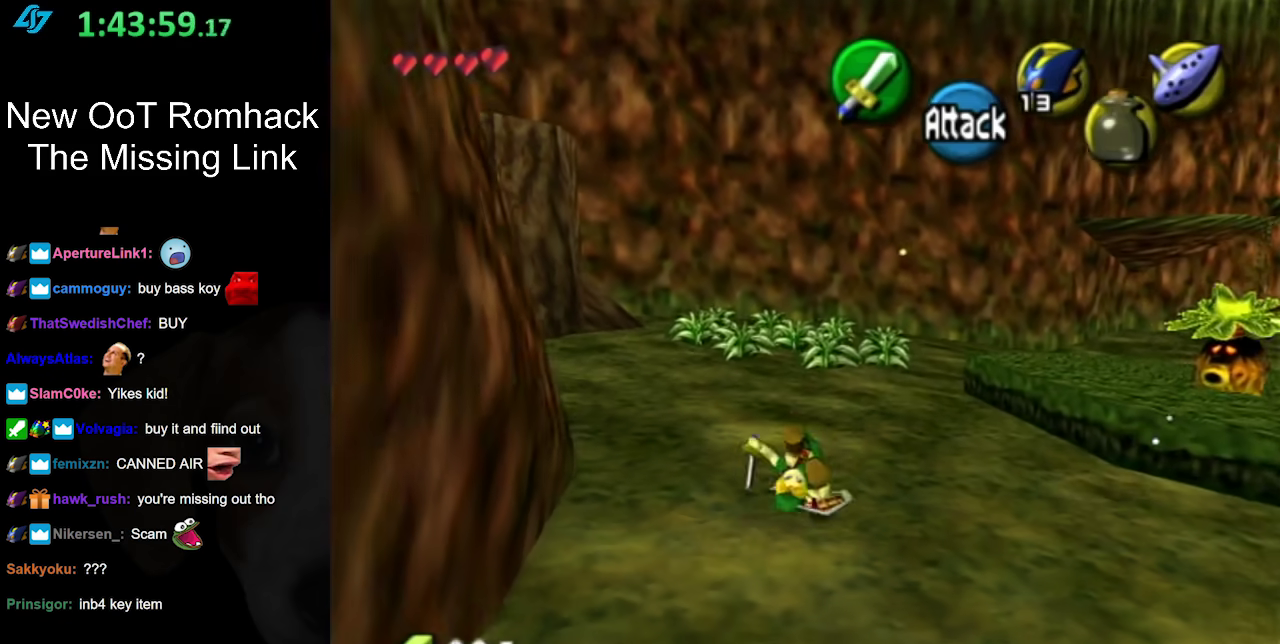
{"buttons": [], "left_stick": "down", "right_stick": "center", "events": [[367, "left_stick", "center"], [483, "left_stick", "down"]]}
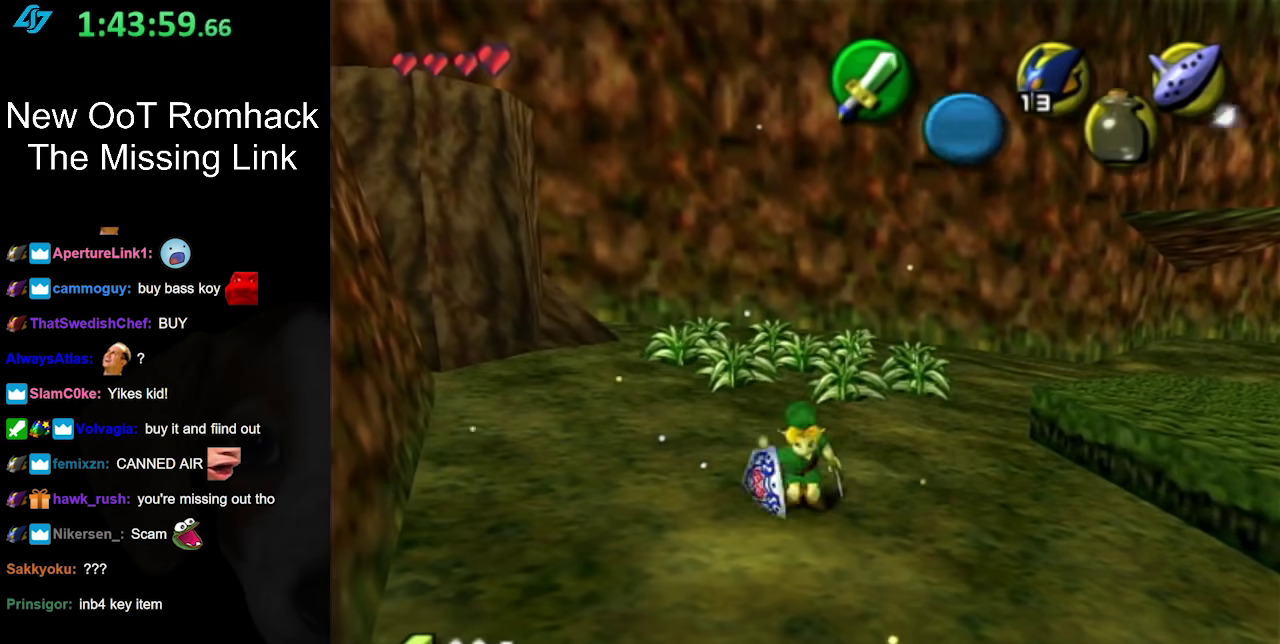
{"buttons": [], "left_stick": "down", "right_stick": "center", "events": [[200, "A", "down"], [400, "A", "up"]]}
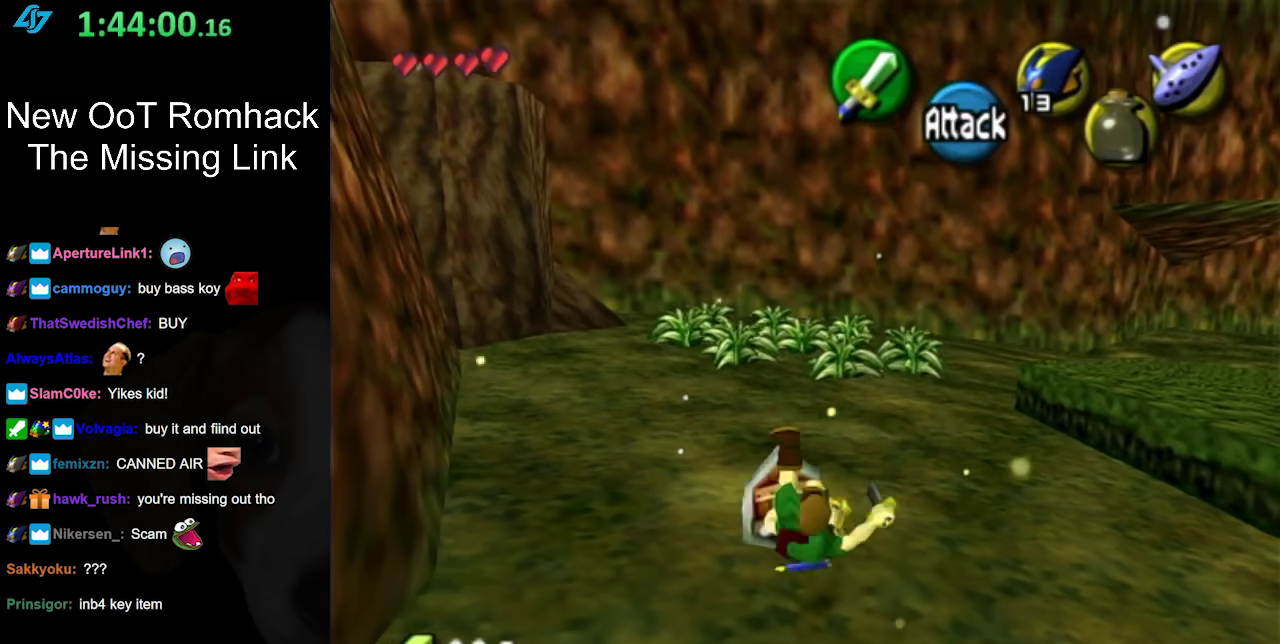
{"buttons": [], "left_stick": "down-right", "right_stick": "center", "events": [[233, "left_stick", "down-right"]]}
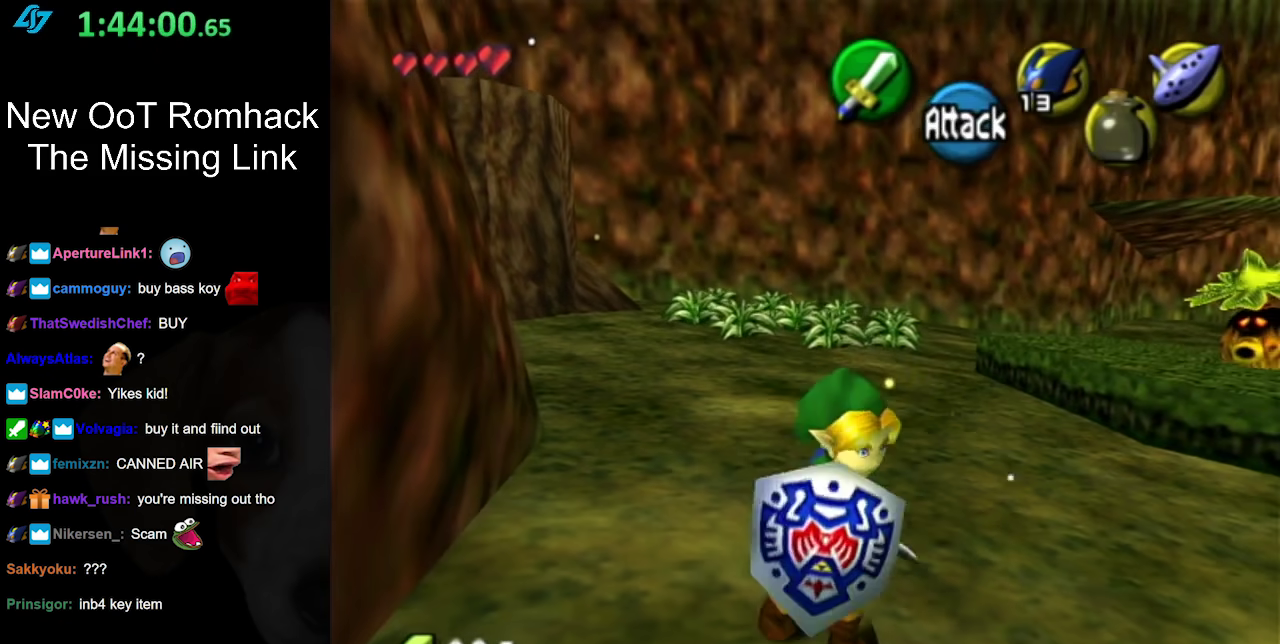
{"buttons": [], "left_stick": "down", "right_stick": "center", "events": [[117, "left_stick", "down"]]}
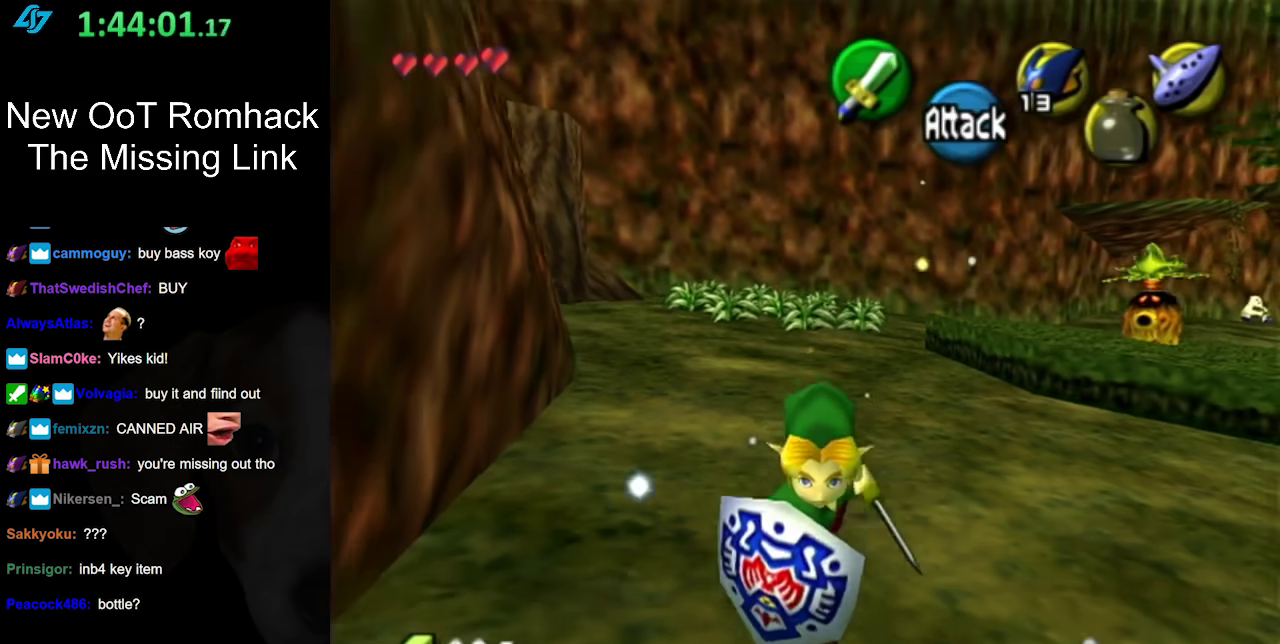
{"buttons": [], "left_stick": "down", "right_stick": "center", "events": [[67, "A", "down"], [200, "A", "up"]]}
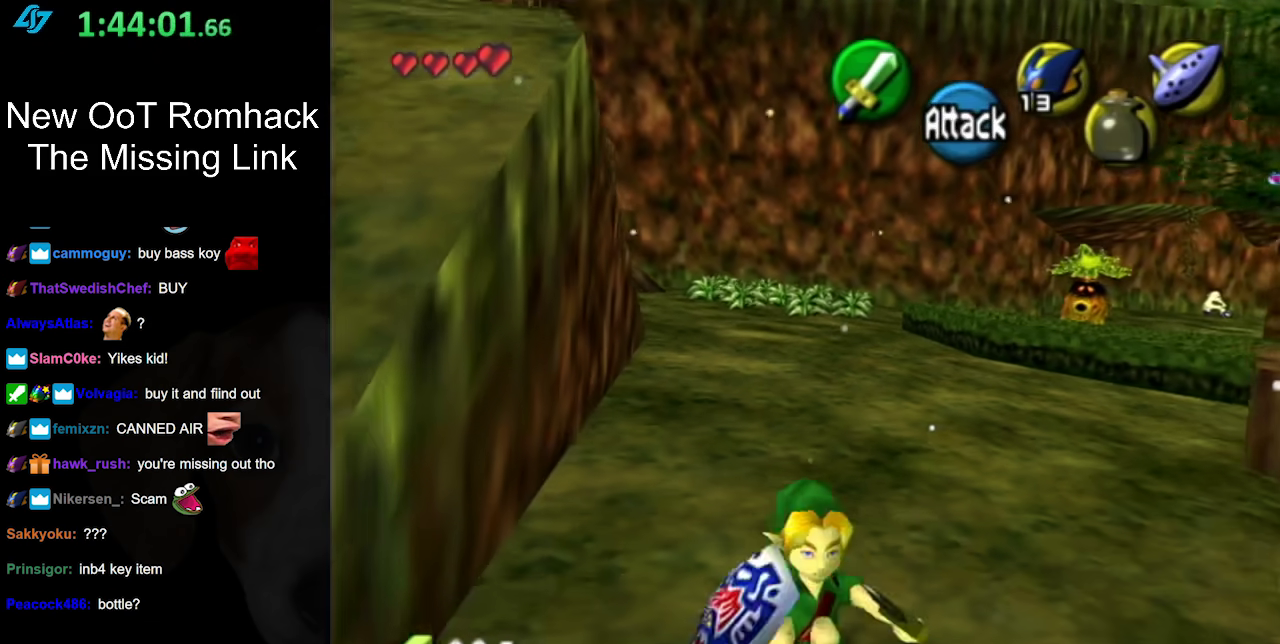
{"buttons": [], "left_stick": "up-right", "right_stick": "center", "events": [[133, "left_stick", "center"], [467, "left_stick", "up-right"]]}
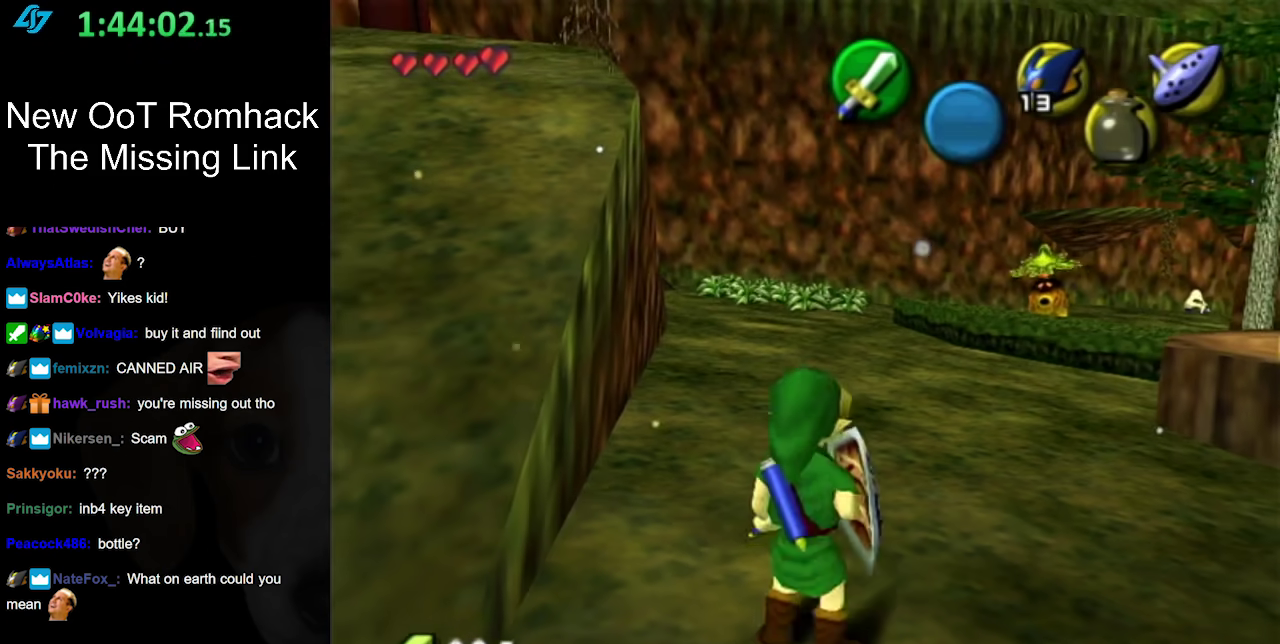
{"buttons": [], "left_stick": "up", "right_stick": "center", "events": [[400, "left_stick", "up"]]}
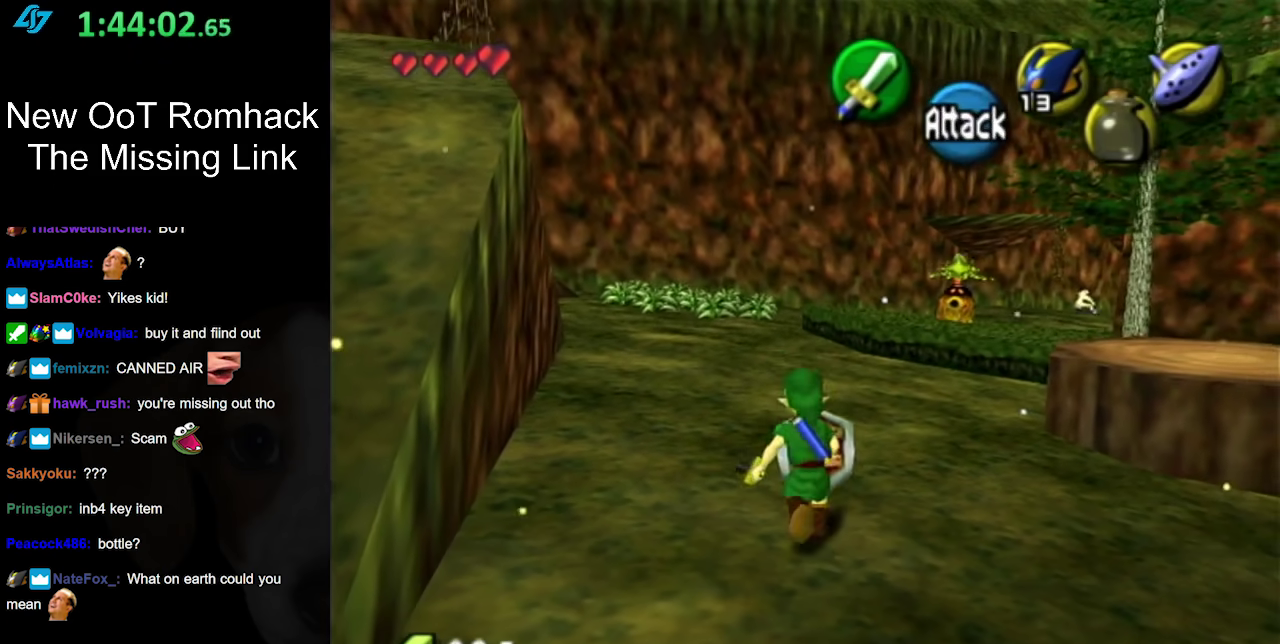
{"buttons": [], "left_stick": "up", "right_stick": "center", "events": []}
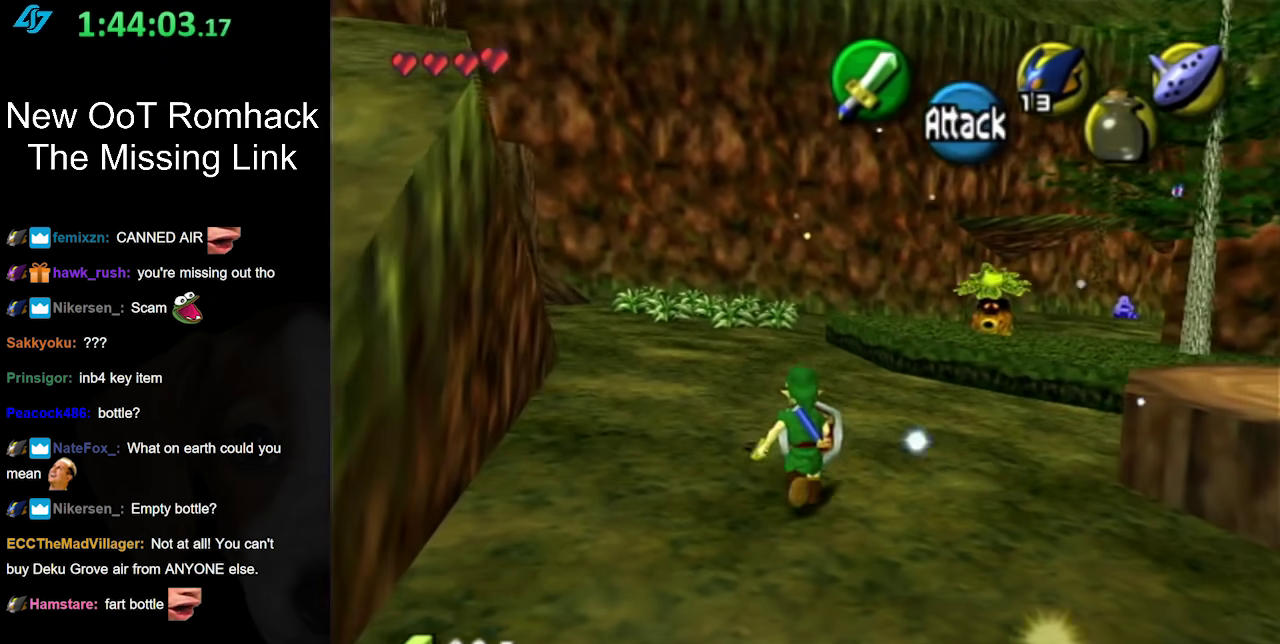
{"buttons": [], "left_stick": "down", "right_stick": "center", "events": [[67, "left_stick", "center"], [500, "left_stick", "down"]]}
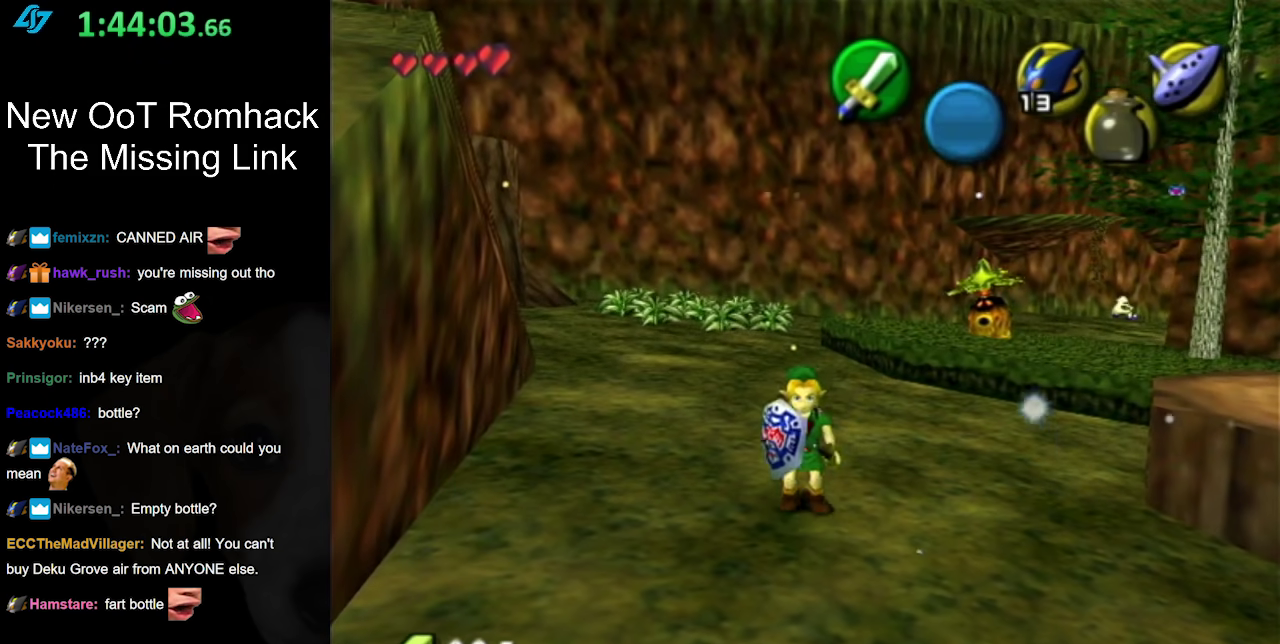
{"buttons": [], "left_stick": "down", "right_stick": "center", "events": []}
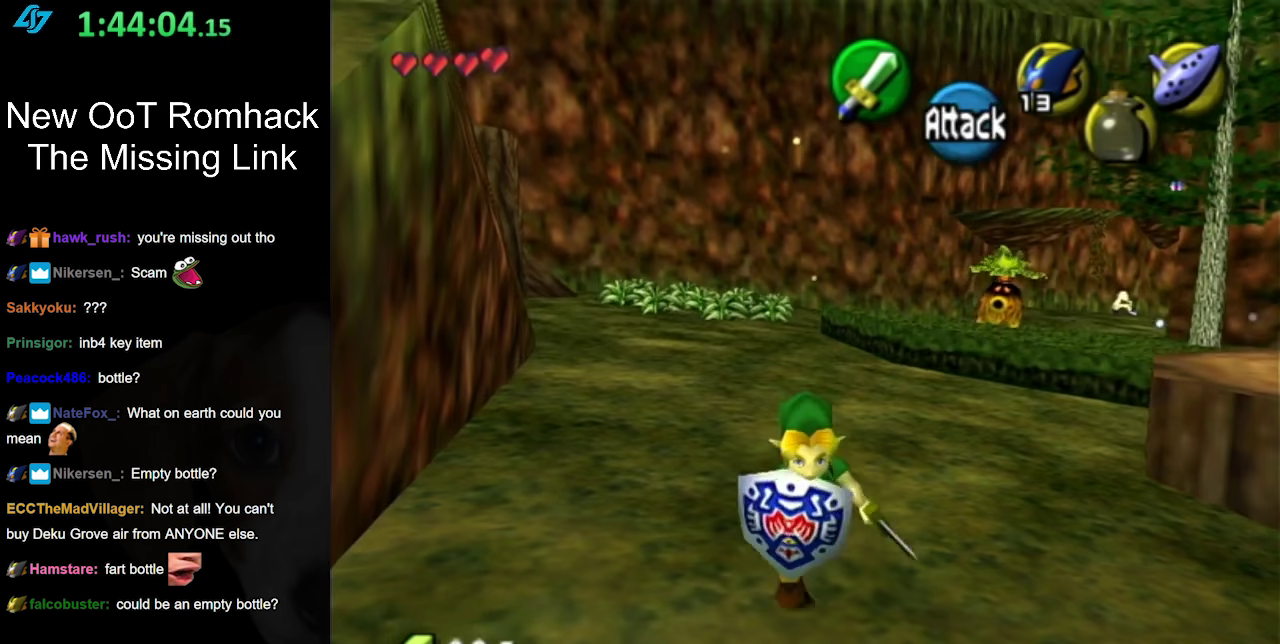
{"buttons": [], "left_stick": "up", "right_stick": "center", "events": [[50, "left_stick", "center"], [367, "left_stick", "up"]]}
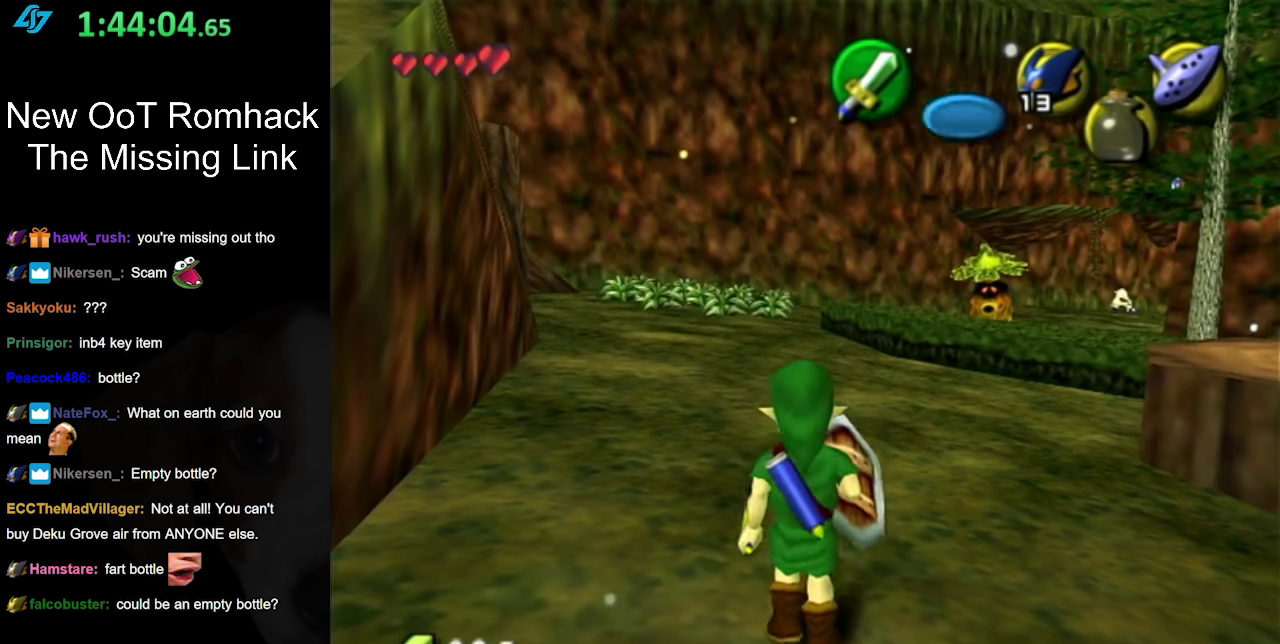
{"buttons": [], "left_stick": "up", "right_stick": "center", "events": []}
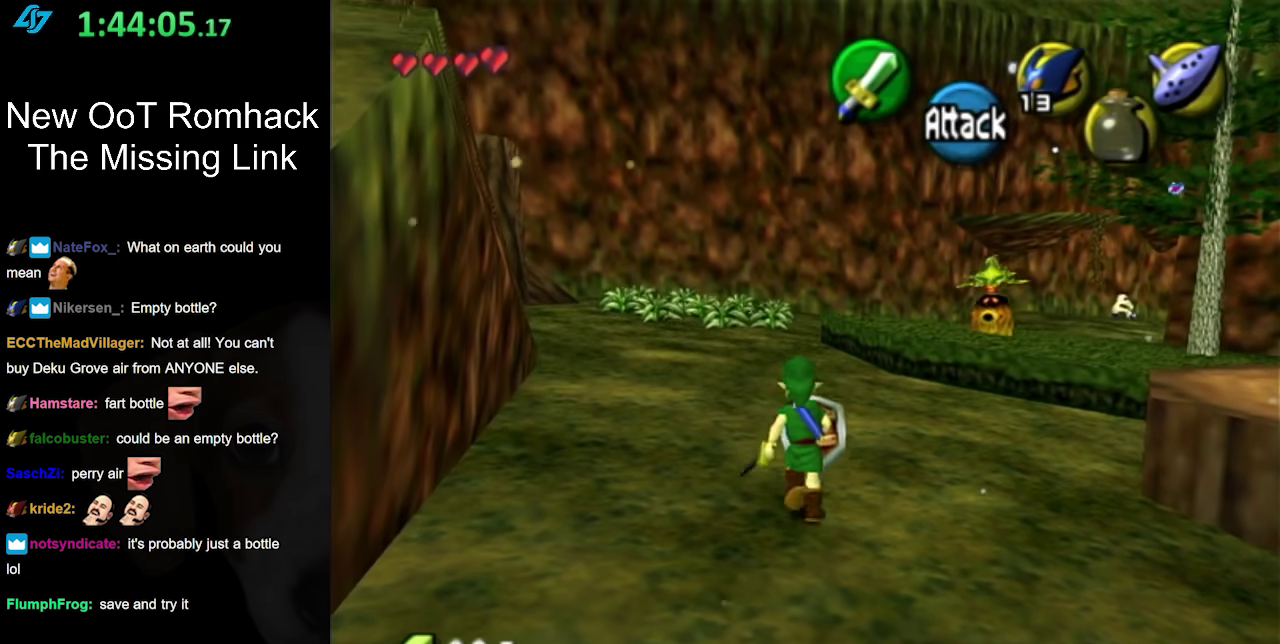
{"buttons": [], "left_stick": "up", "right_stick": "center", "events": []}